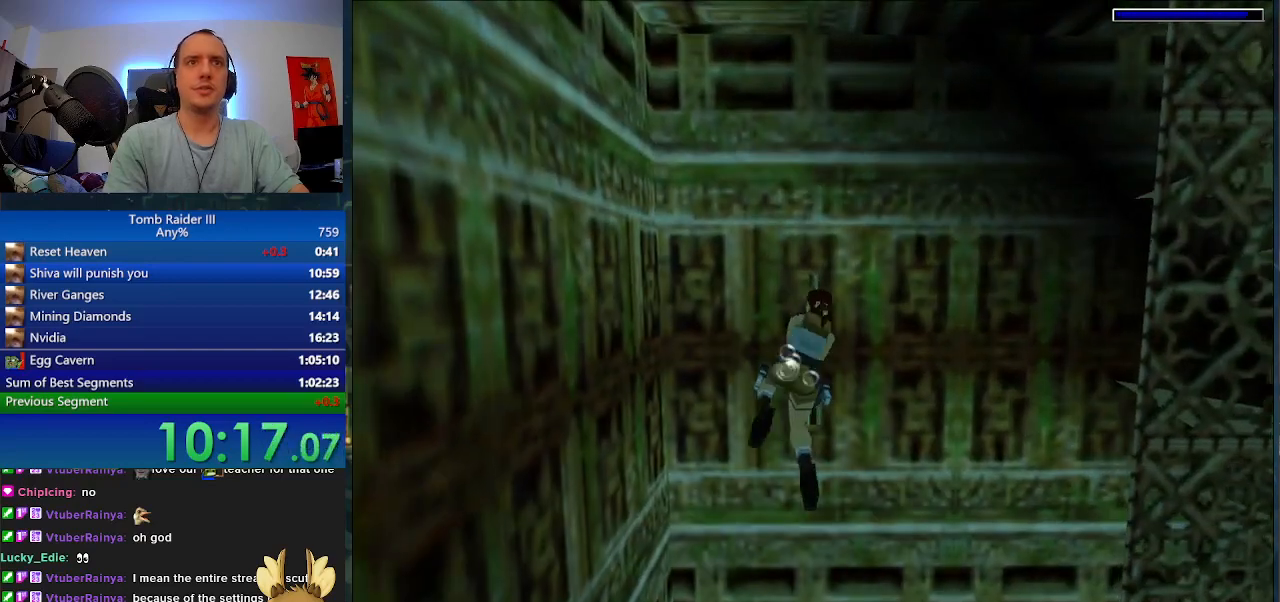
Gameplay with keyboard; each line is a JSON object with the keys held at the frame after it. "events" lists presses ("down") and releases ("up") of ".", "0", "1", "3", "6", "7", "9", "a", "alt", "comma", "ctrl_l", "ctrl_r", "d", "escape", "f", "f5", "f6", "j", "m", "minus", "n", "r", "s", "shift_l", "shift_r", "space" and "w" between this image and that frame as [ms after this image, input, new state], when the widget could be followed in between. No other keys are recorded. Mouse input is not recorded.
{"keys": ["j"], "events": []}
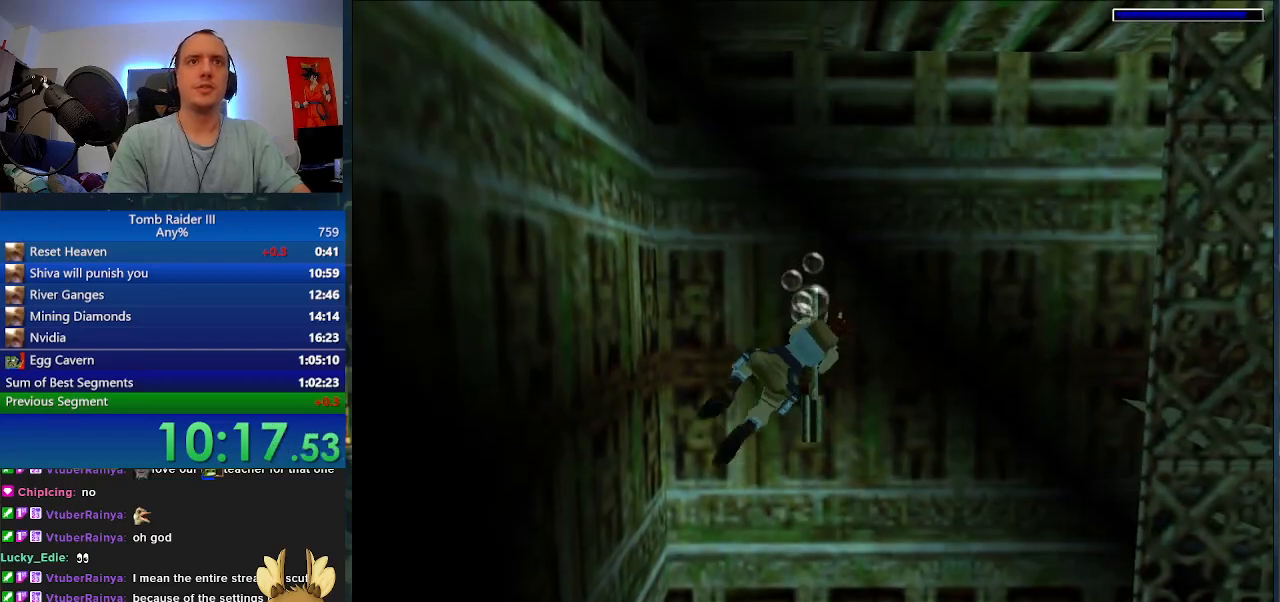
{"keys": ["a"], "events": [[33, "j", "up"], [300, "a", "down"]]}
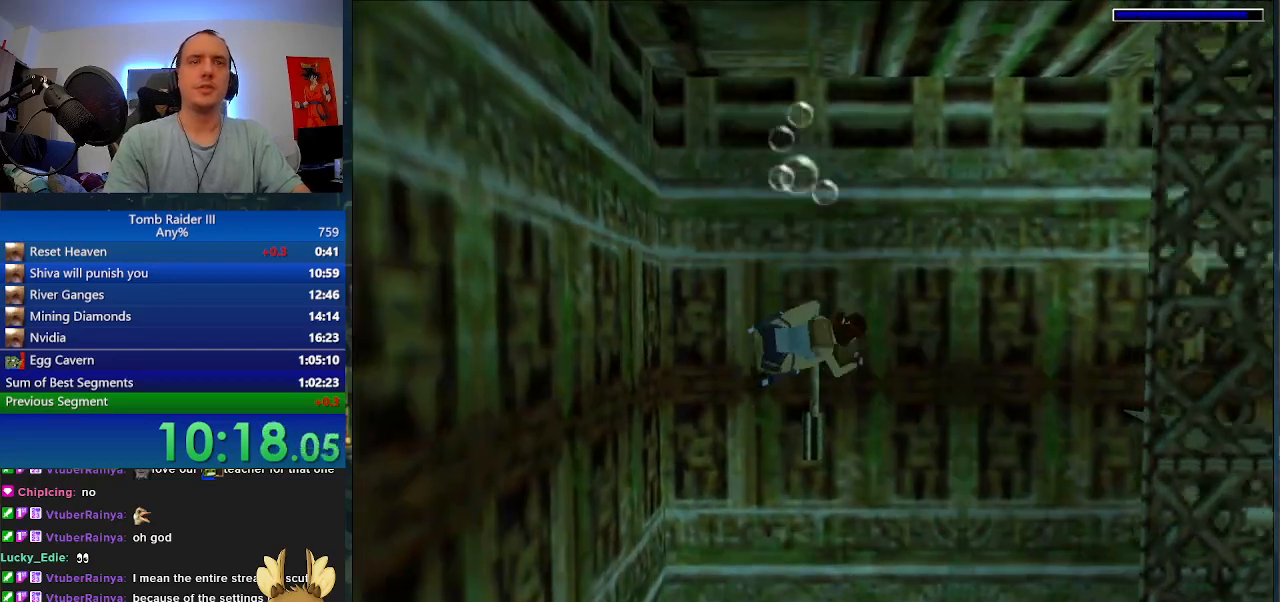
{"keys": ["a"], "events": []}
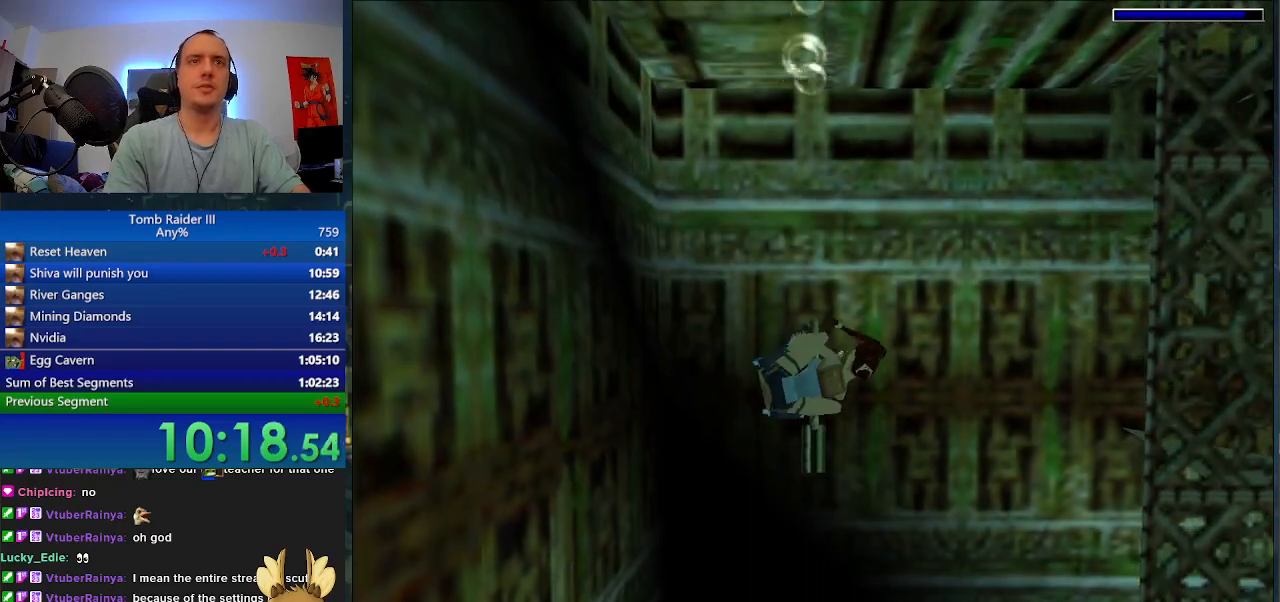
{"keys": ["a"], "events": []}
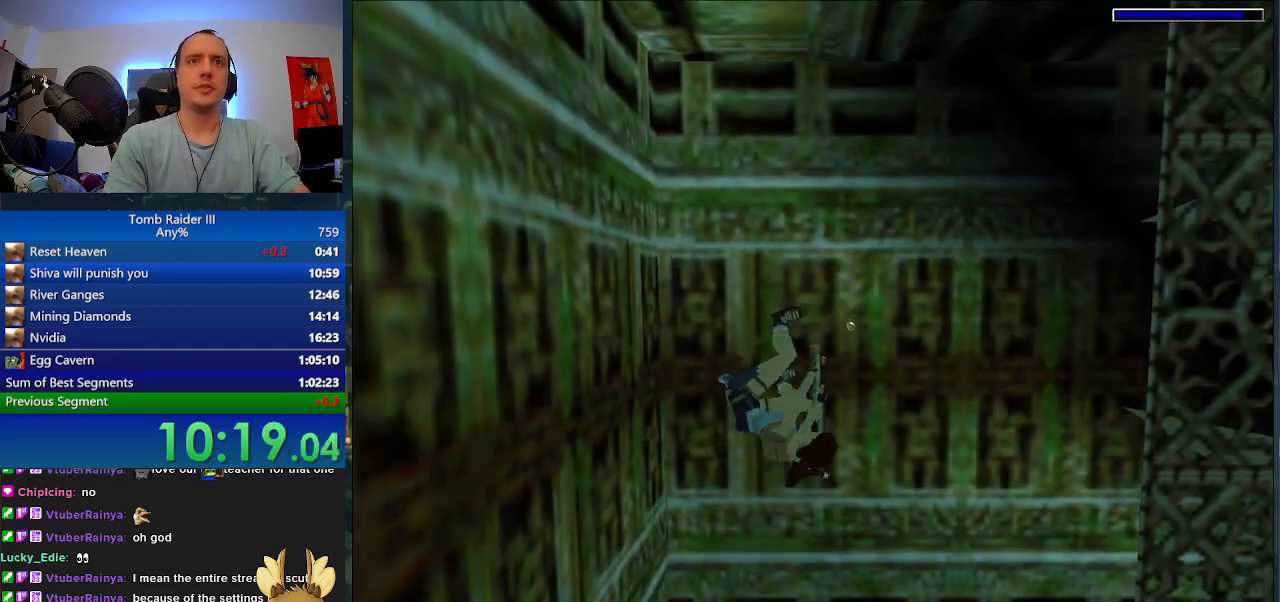
{"keys": ["a"], "events": []}
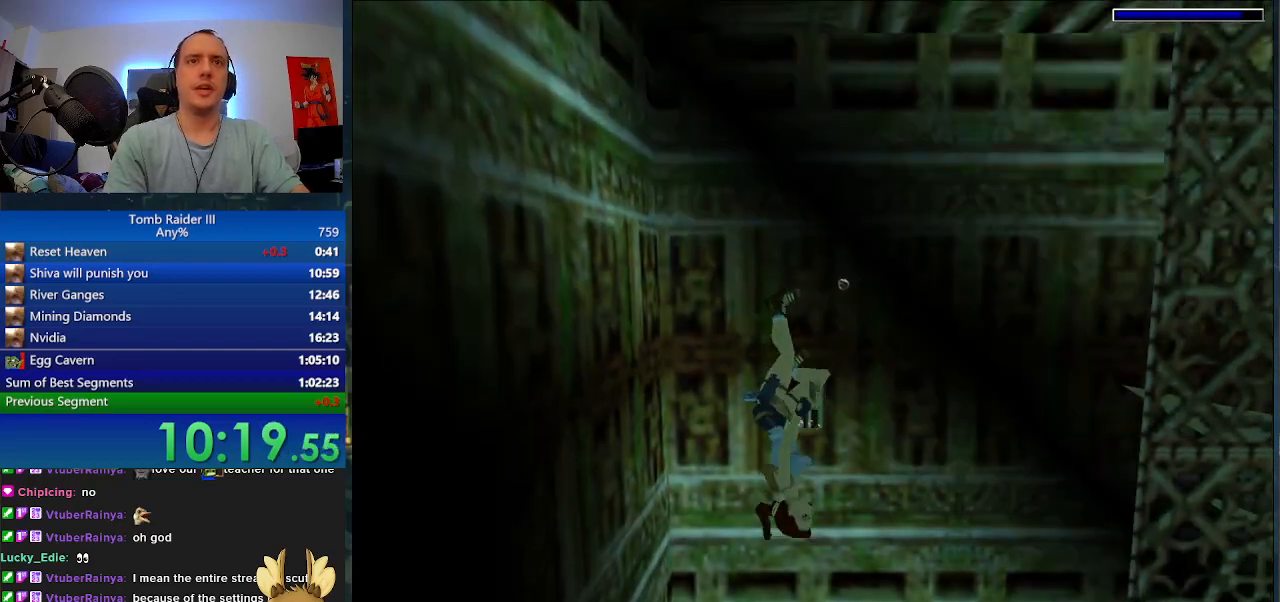
{"keys": ["a"], "events": []}
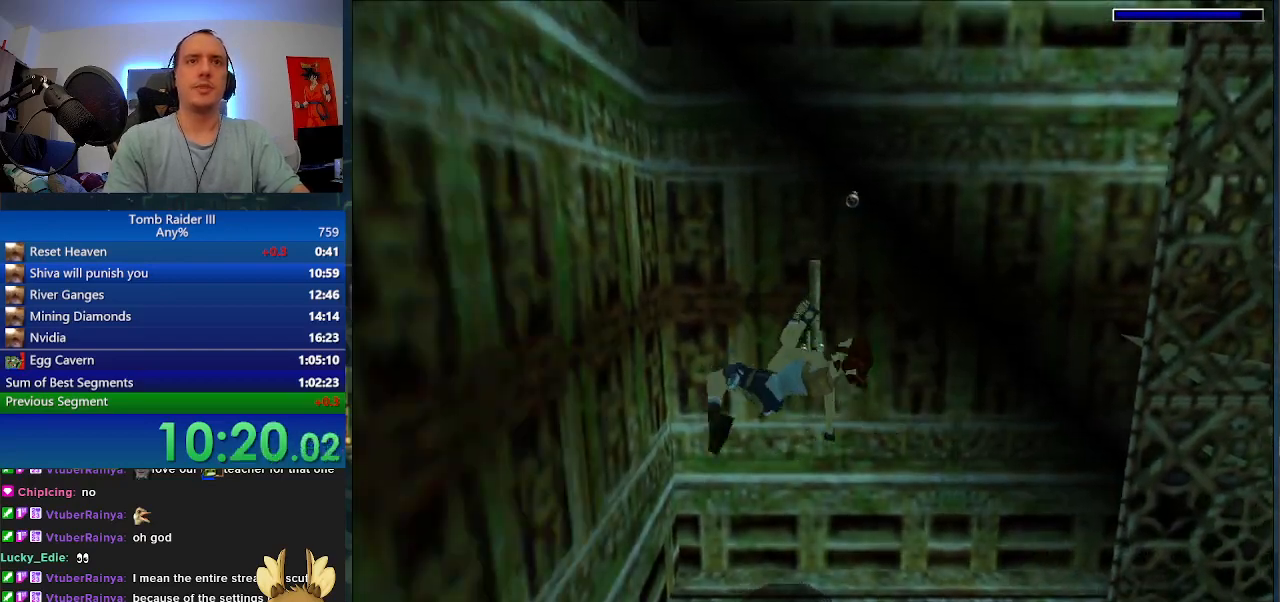
{"keys": ["a"], "events": []}
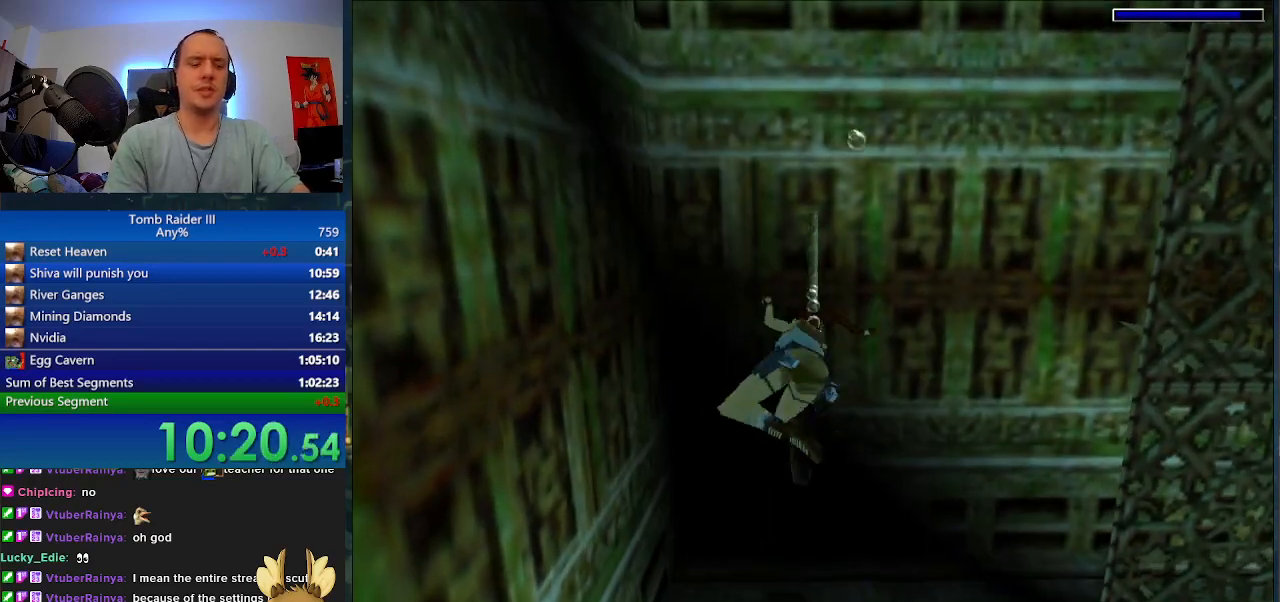
{"keys": ["a"], "events": []}
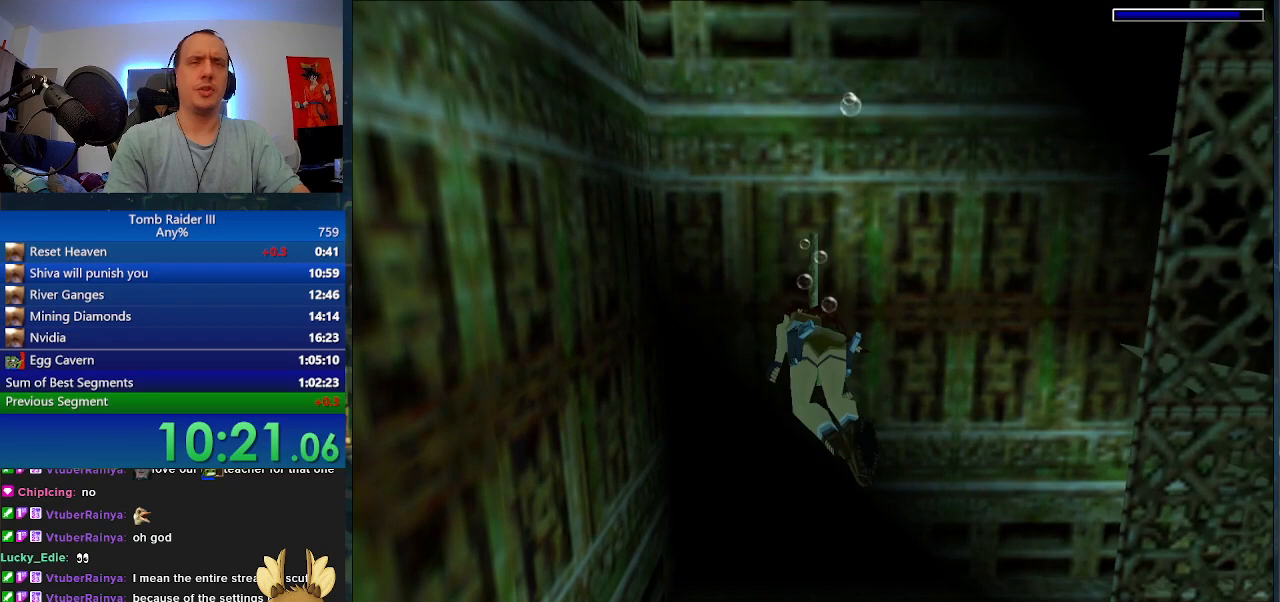
{"keys": ["a"], "events": []}
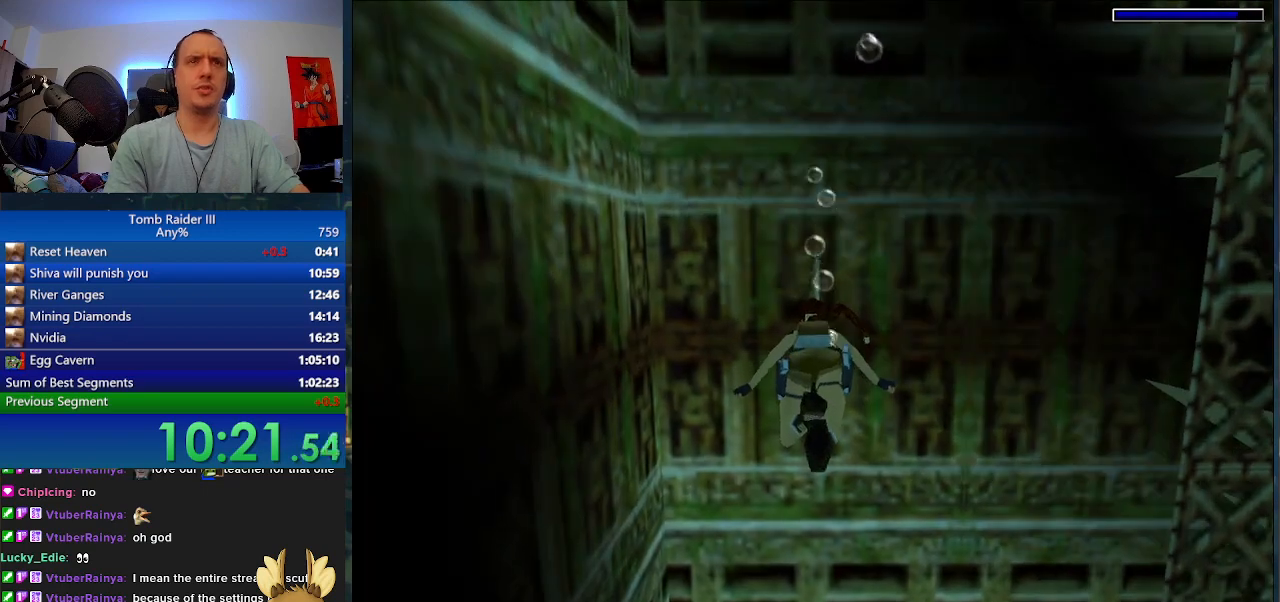
{"keys": ["a"], "events": []}
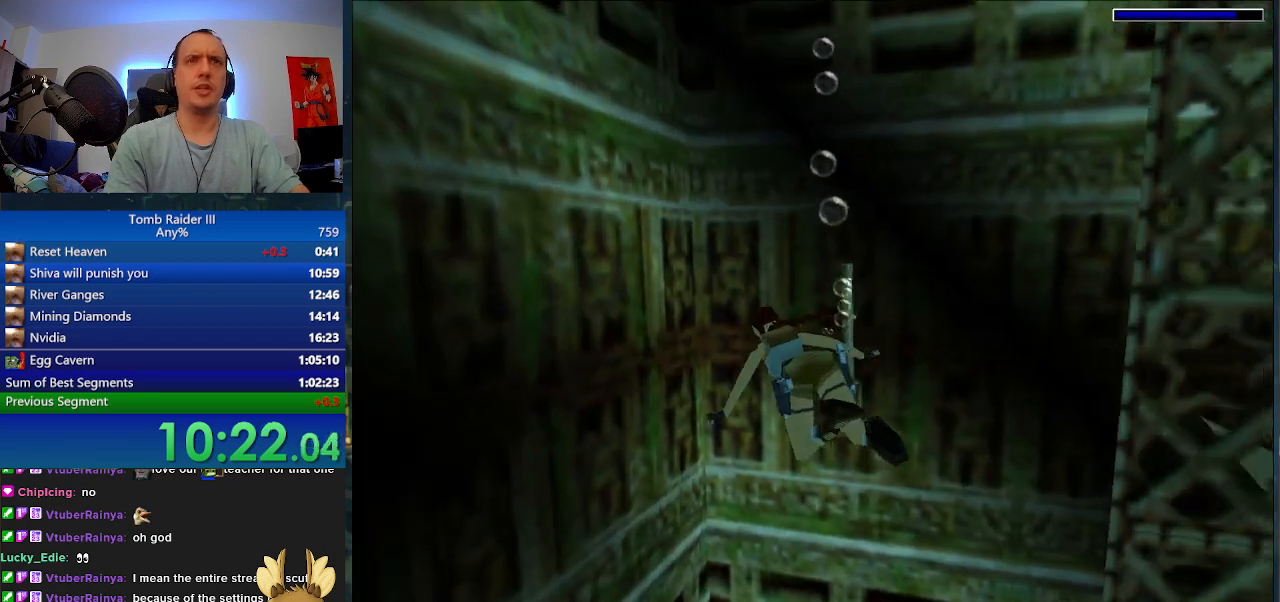
{"keys": ["a", "space"], "events": [[467, "space", "down"]]}
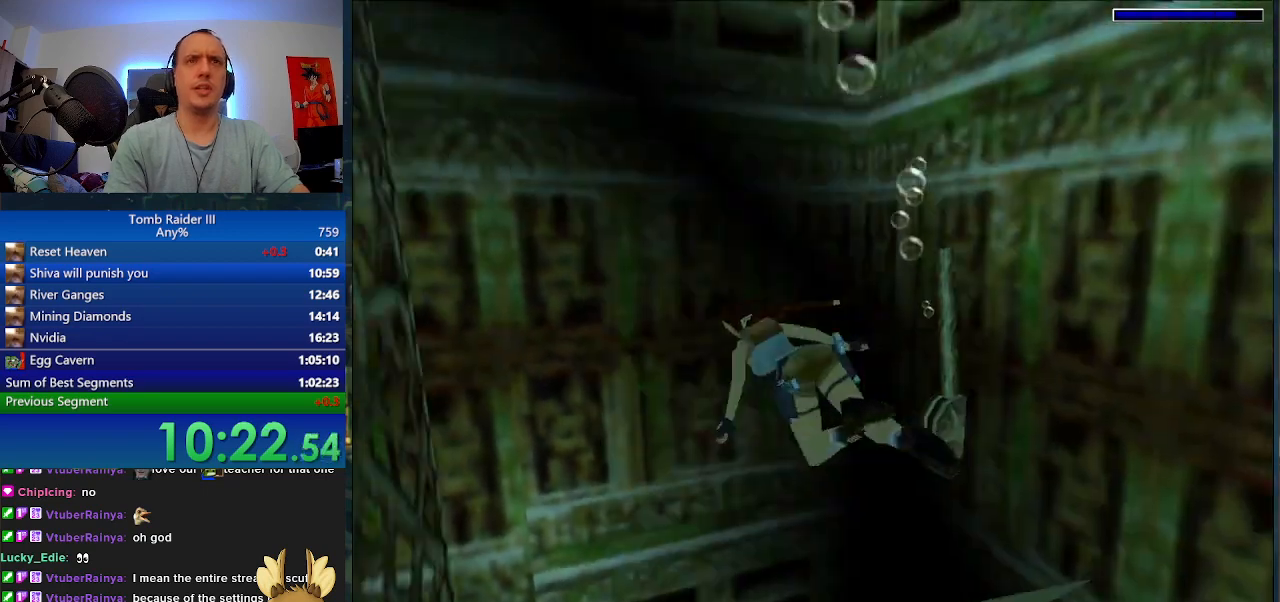
{"keys": ["a", "space"], "events": []}
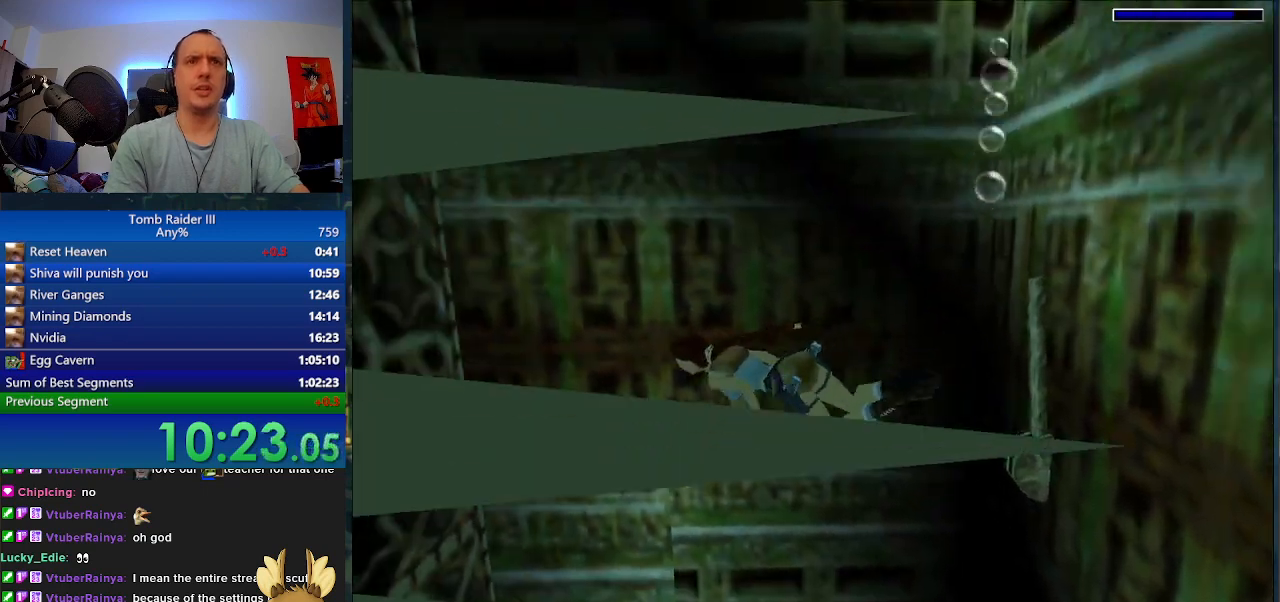
{"keys": ["space"], "events": [[133, "a", "up"]]}
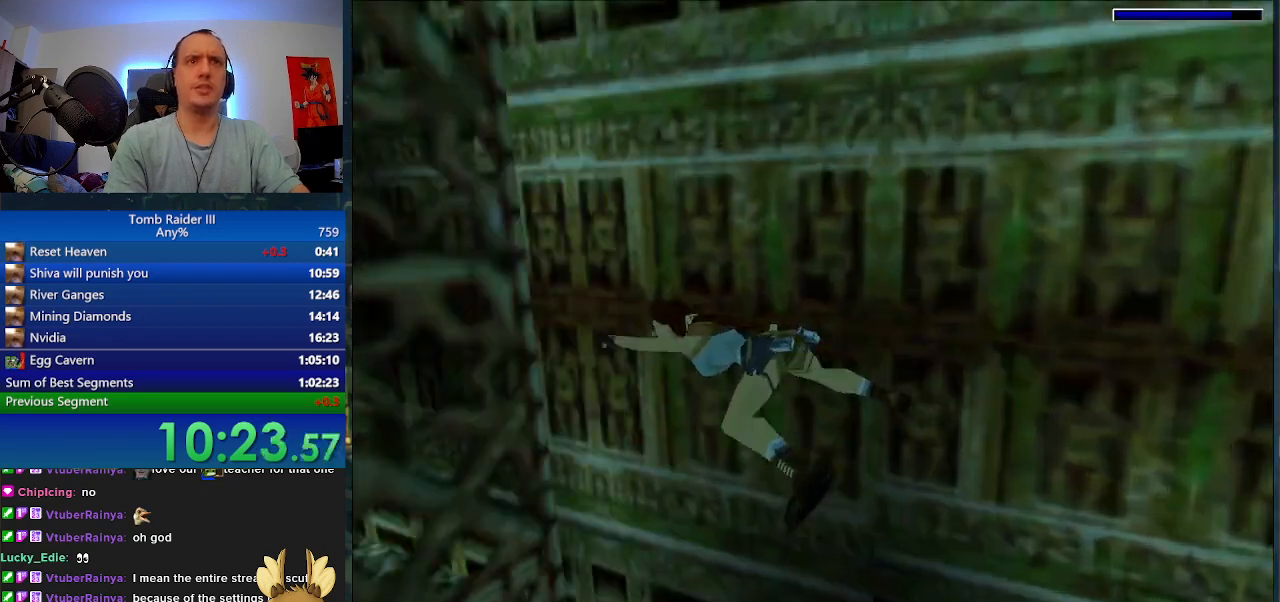
{"keys": ["space"], "events": []}
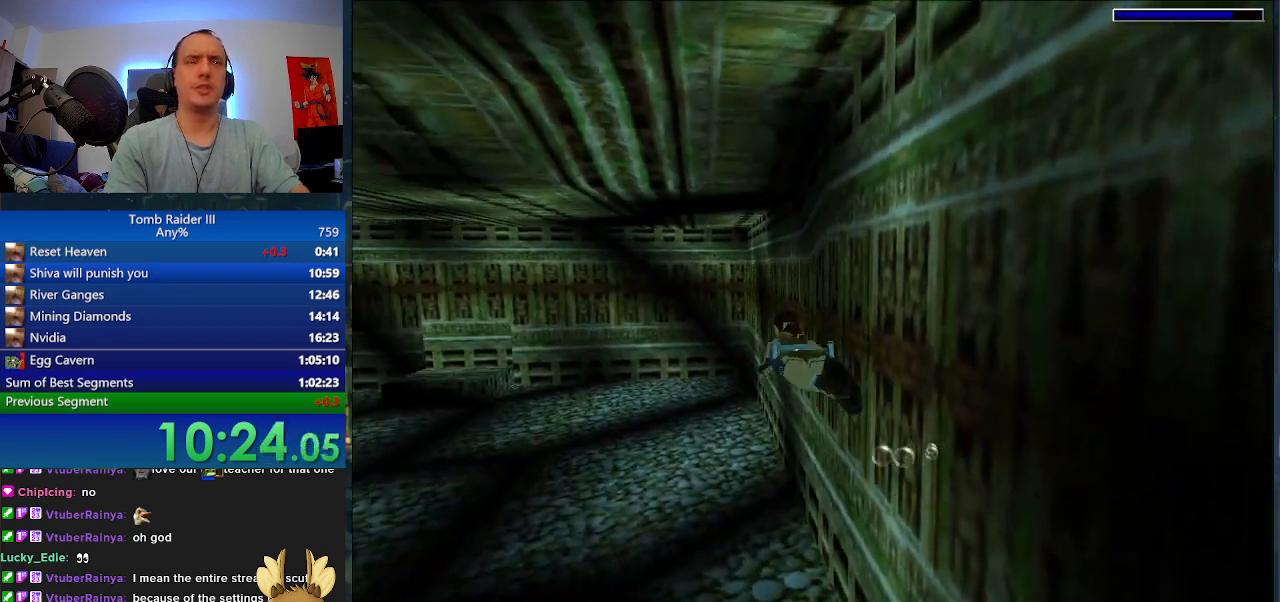
{"keys": ["space"], "events": [[333, "a", "down"], [467, "a", "up"]]}
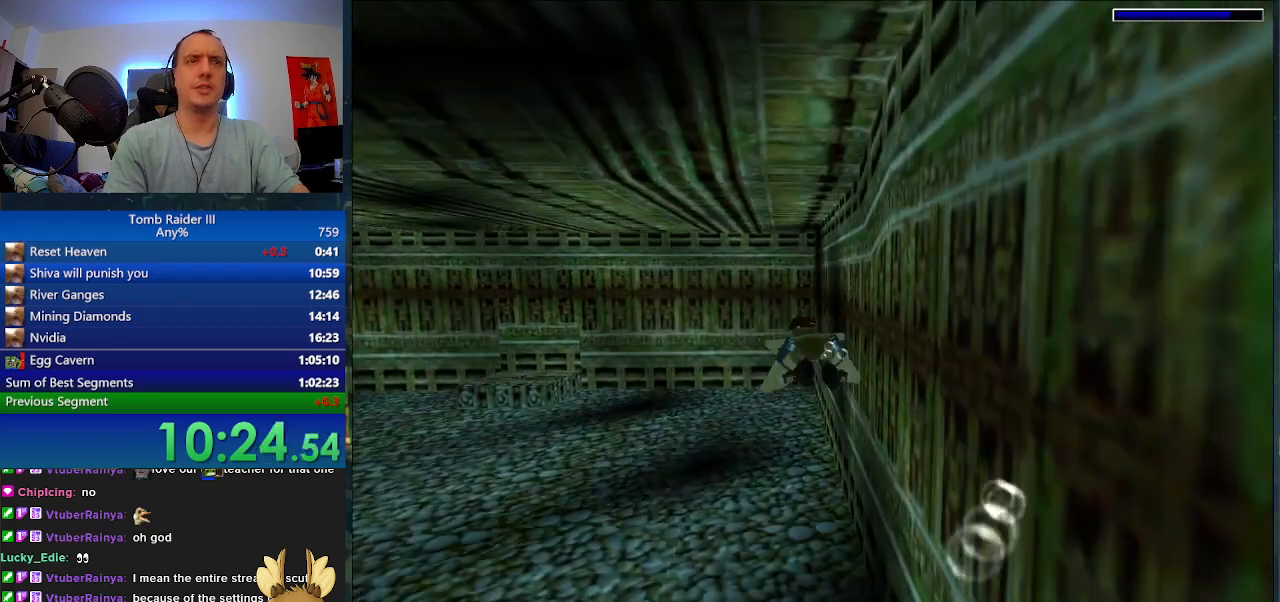
{"keys": ["space"], "events": []}
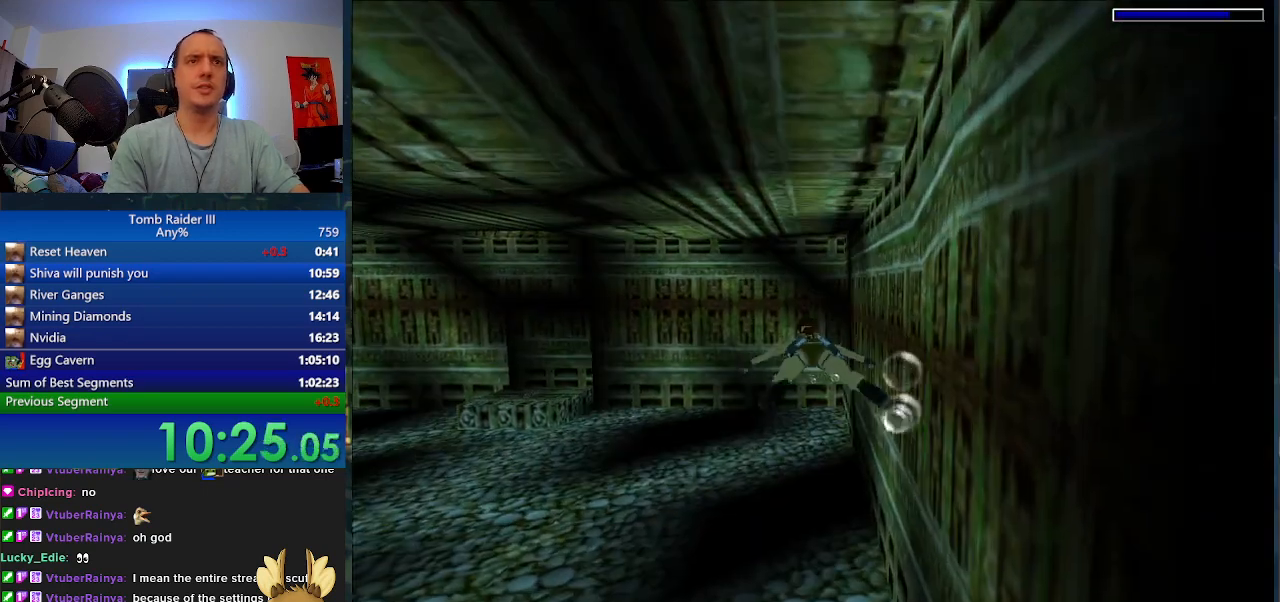
{"keys": ["d", "space"], "events": [[233, "d", "down"]]}
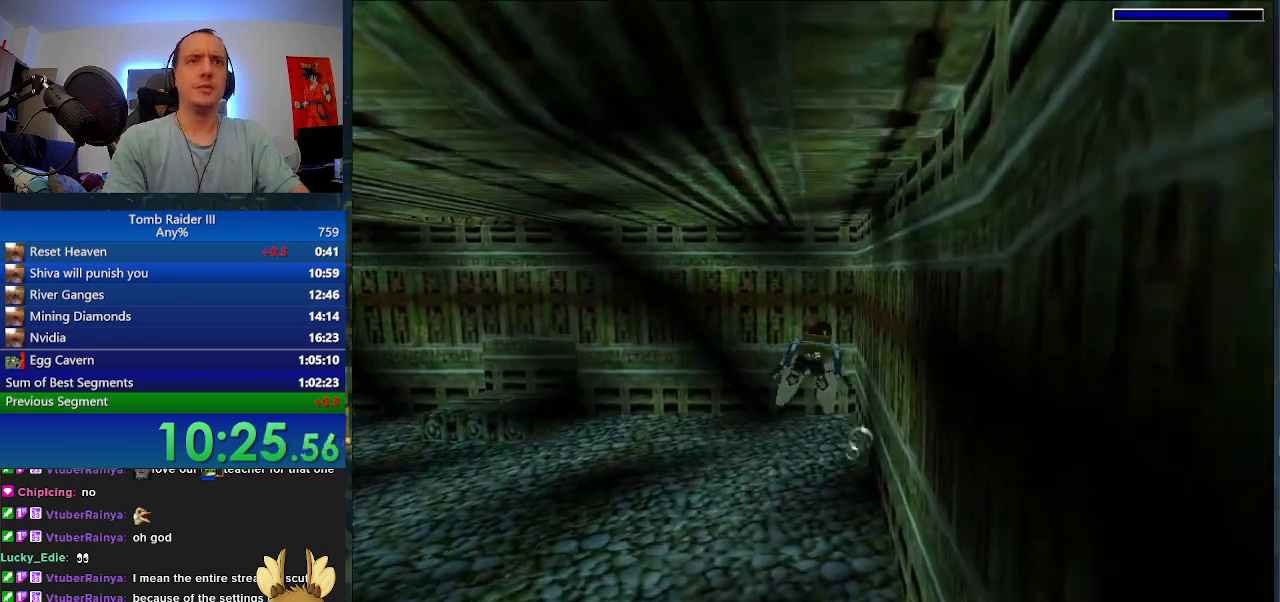
{"keys": ["space"], "events": [[133, "d", "up"]]}
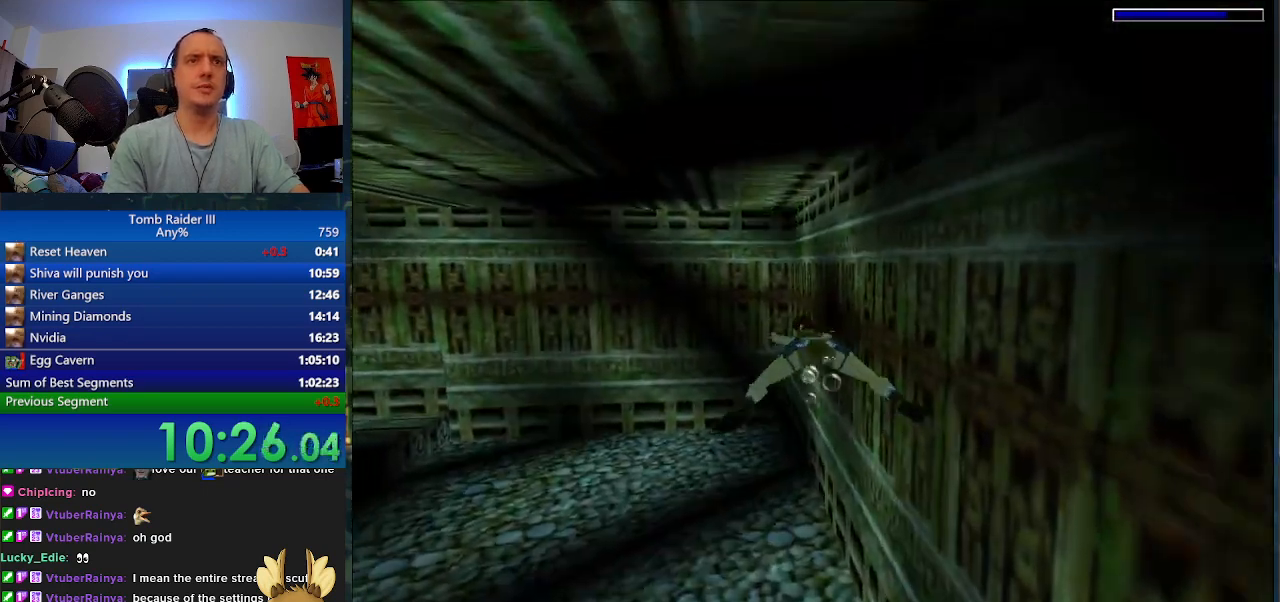
{"keys": ["a", "space"], "events": [[133, "a", "down"]]}
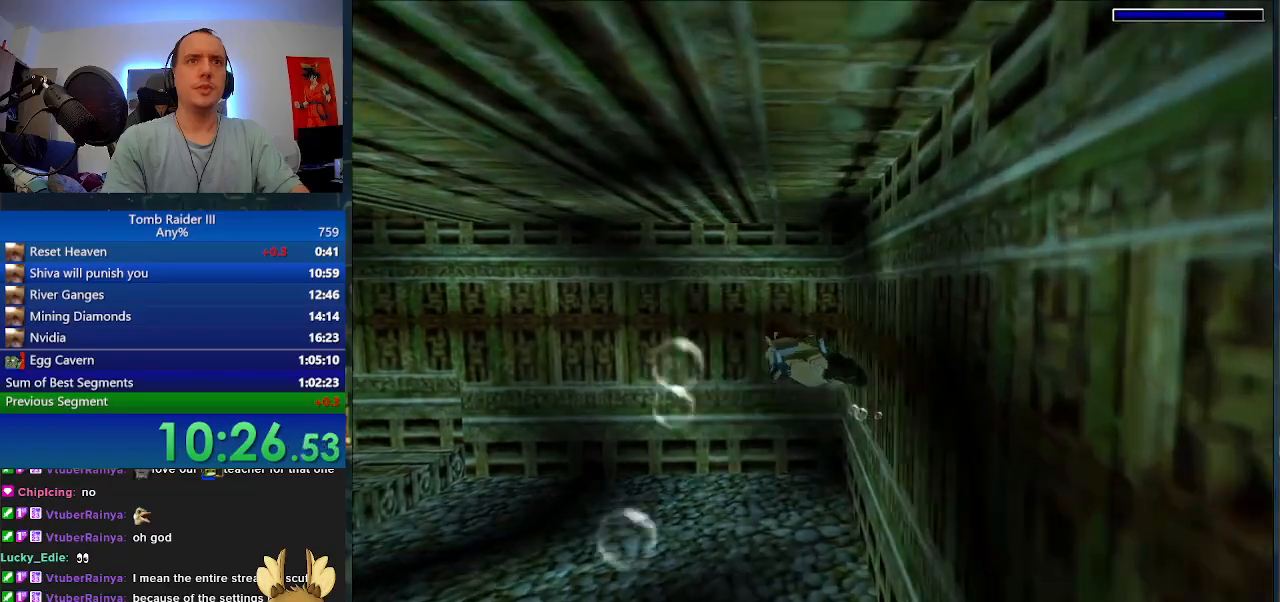
{"keys": ["a", "space"], "events": []}
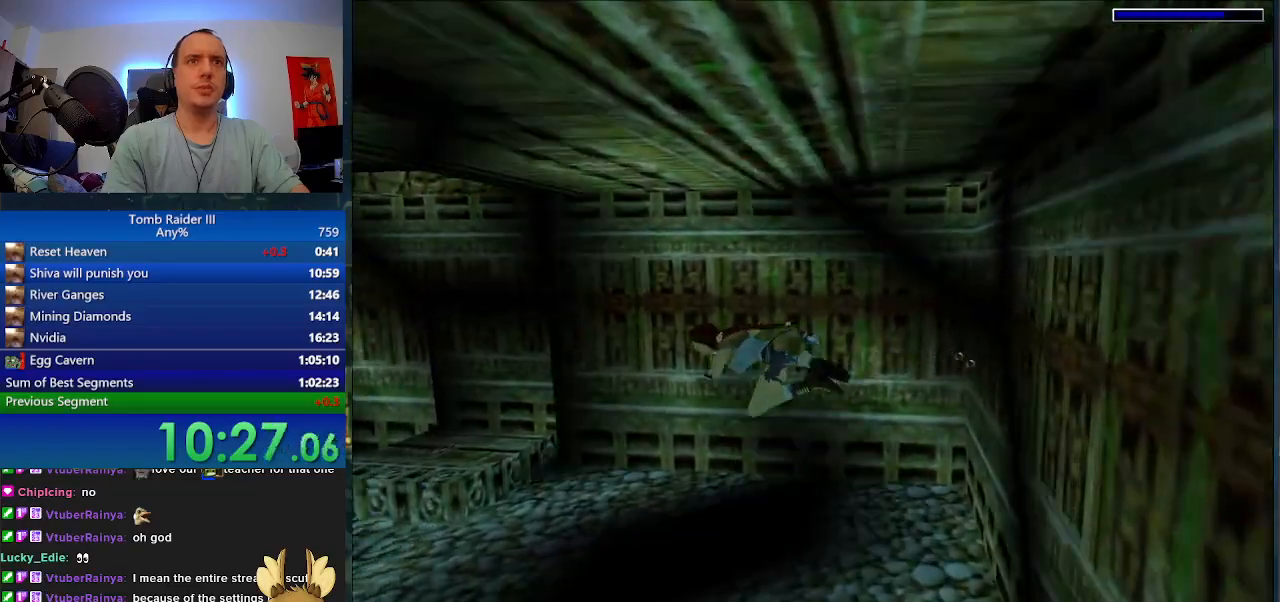
{"keys": ["space"], "events": [[33, "a", "up"]]}
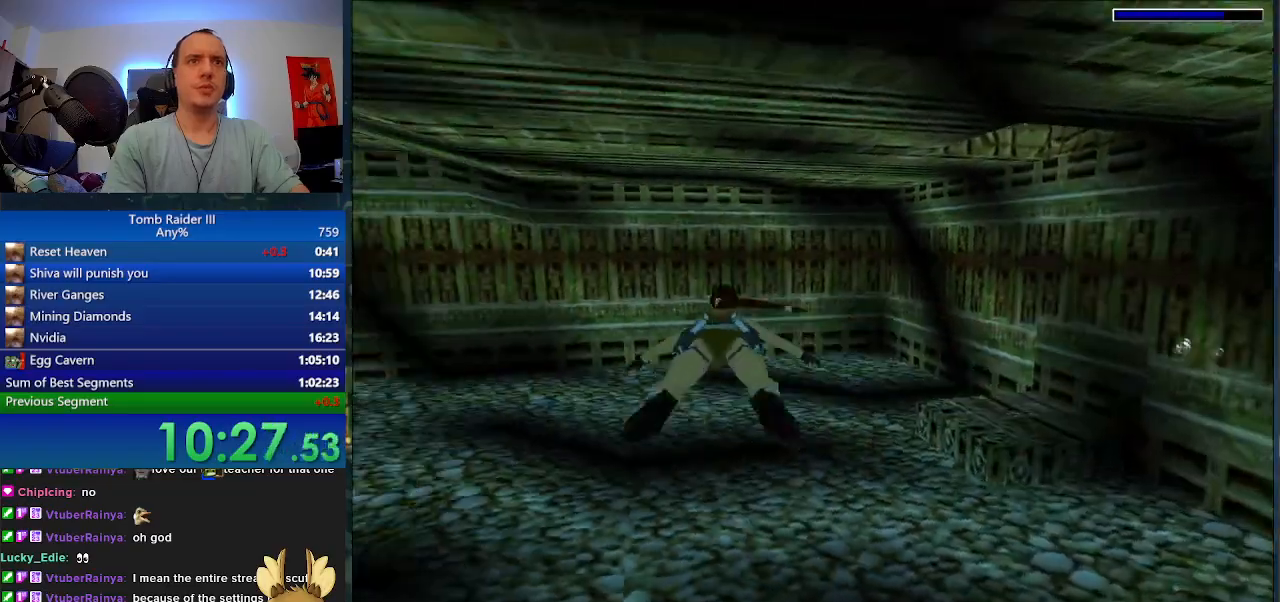
{"keys": ["space"], "events": []}
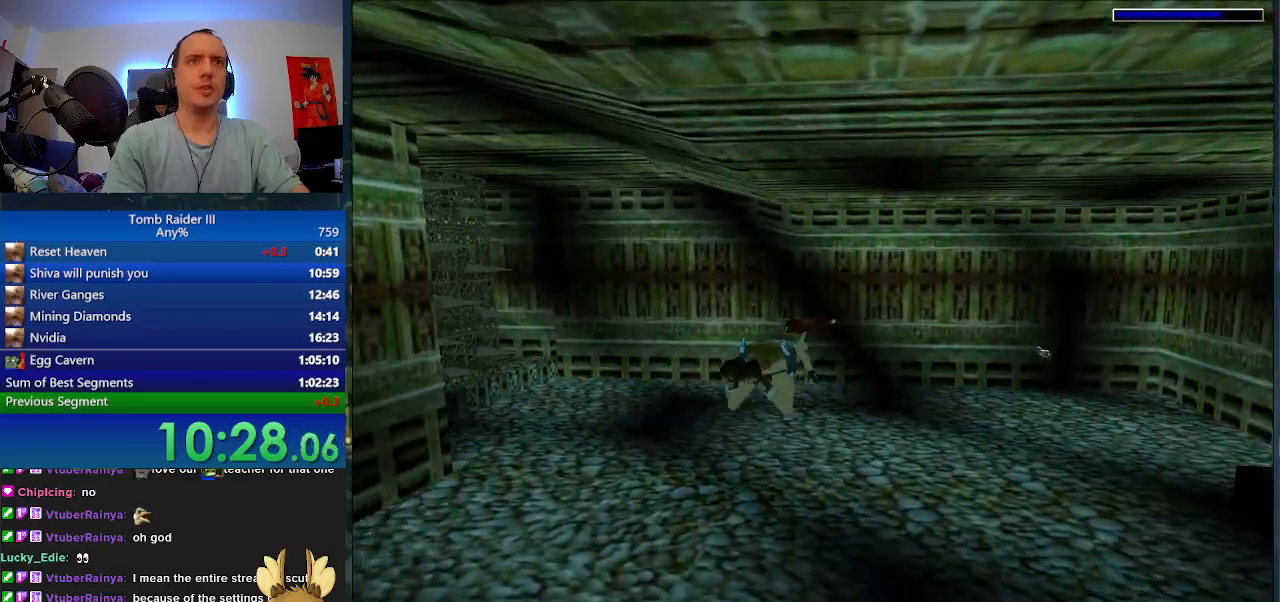
{"keys": ["space"], "events": []}
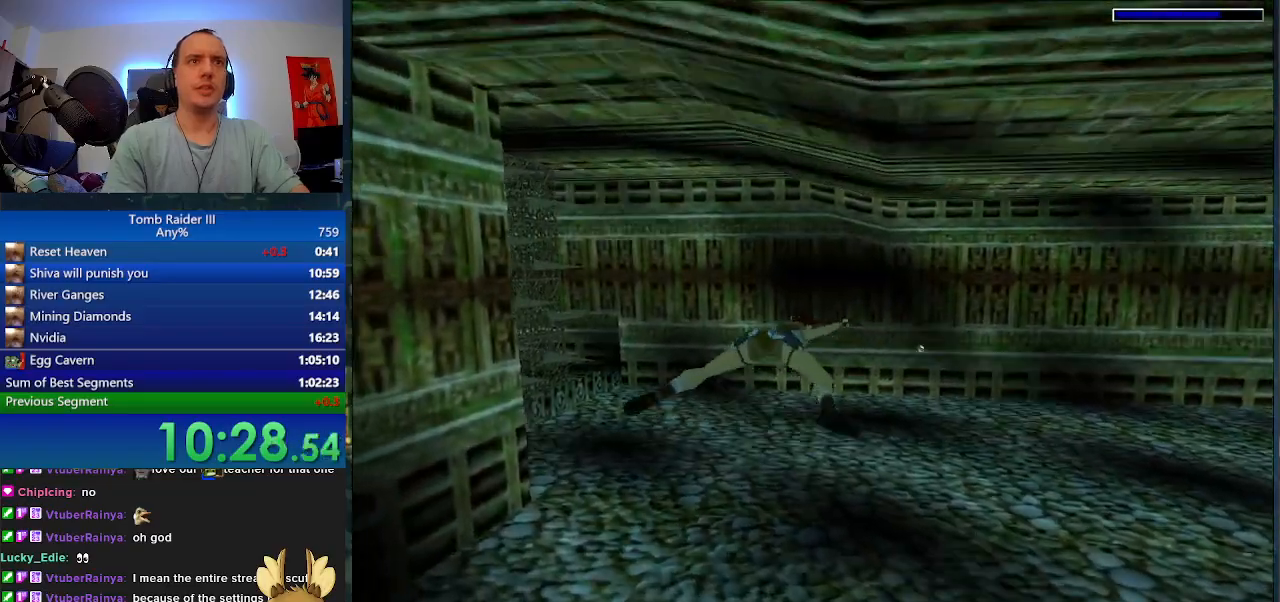
{"keys": ["d", "space"], "events": [[300, "d", "down"]]}
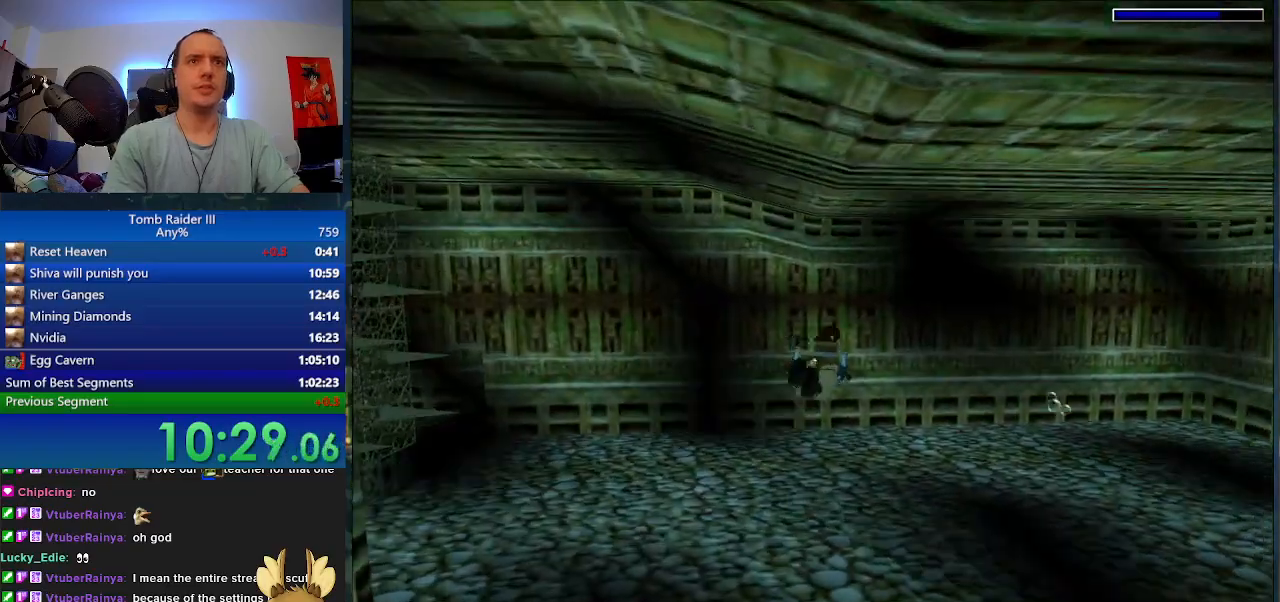
{"keys": ["space"], "events": [[33, "d", "up"]]}
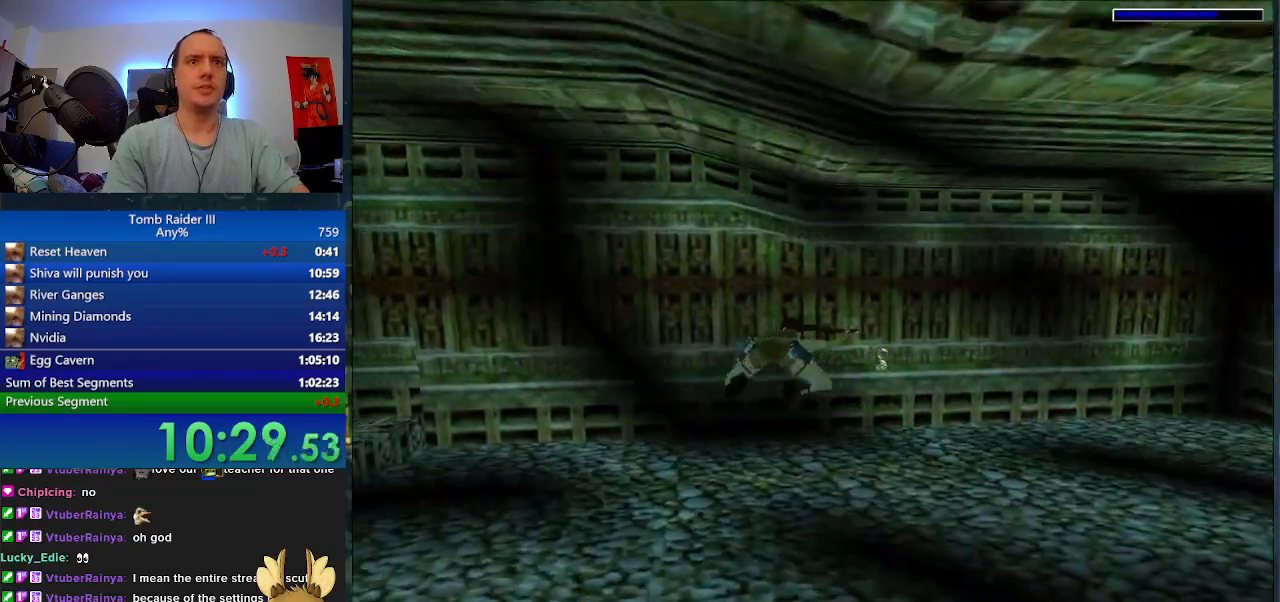
{"keys": ["a", "space"], "events": [[400, "a", "down"]]}
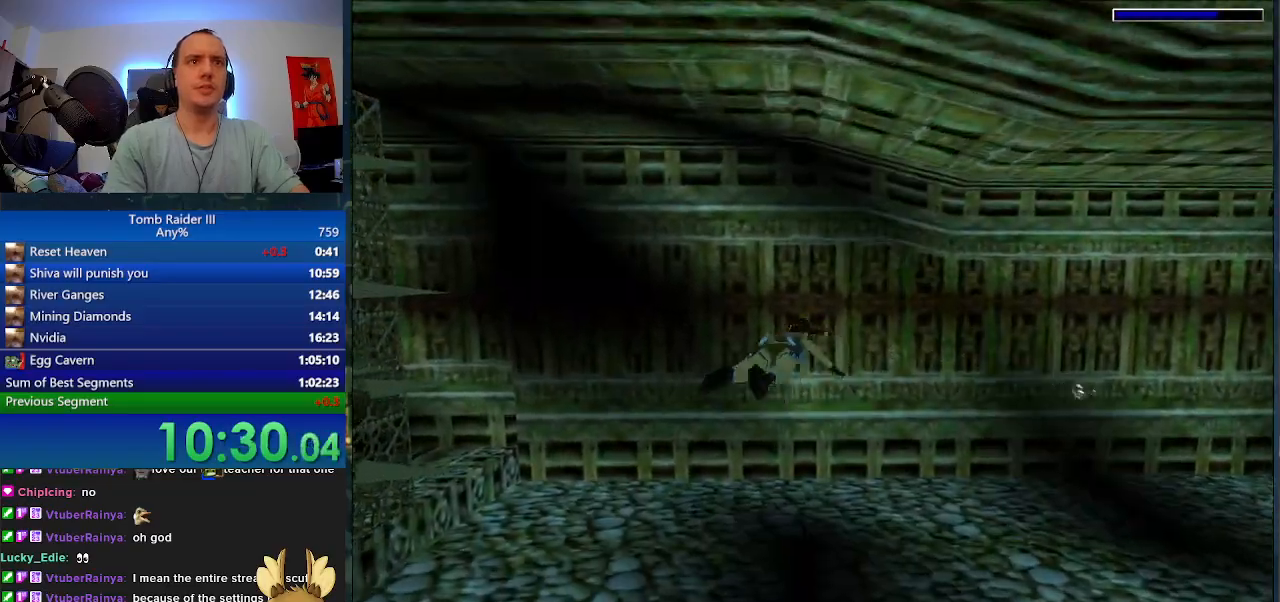
{"keys": ["a", "space"], "events": []}
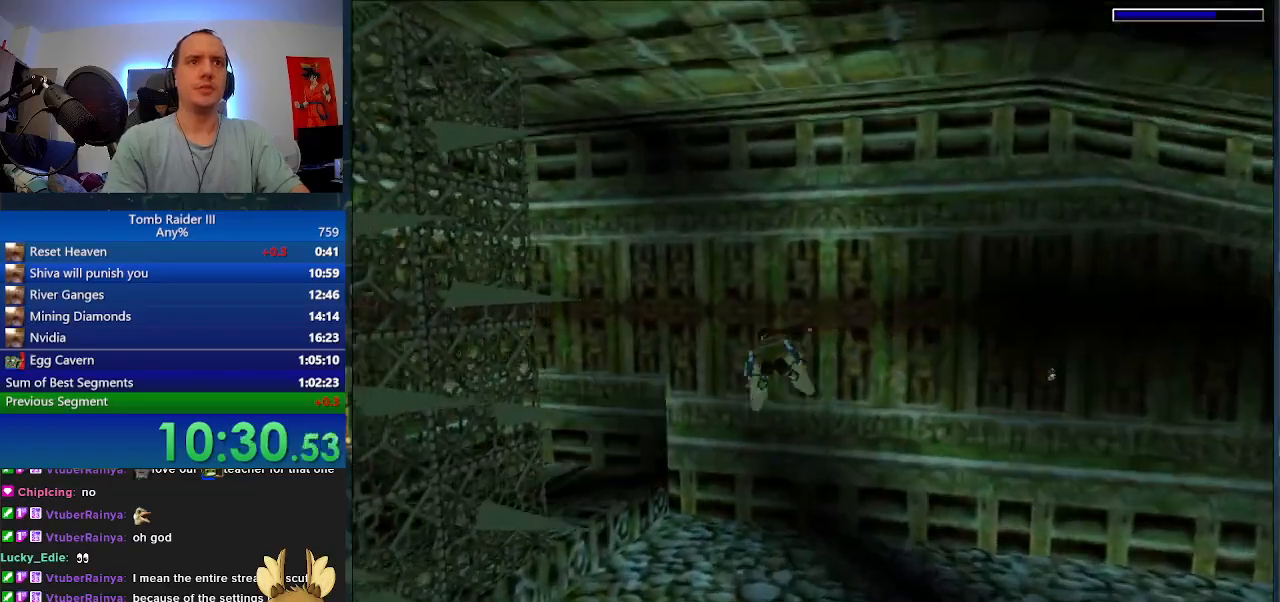
{"keys": ["space"], "events": [[500, "a", "up"]]}
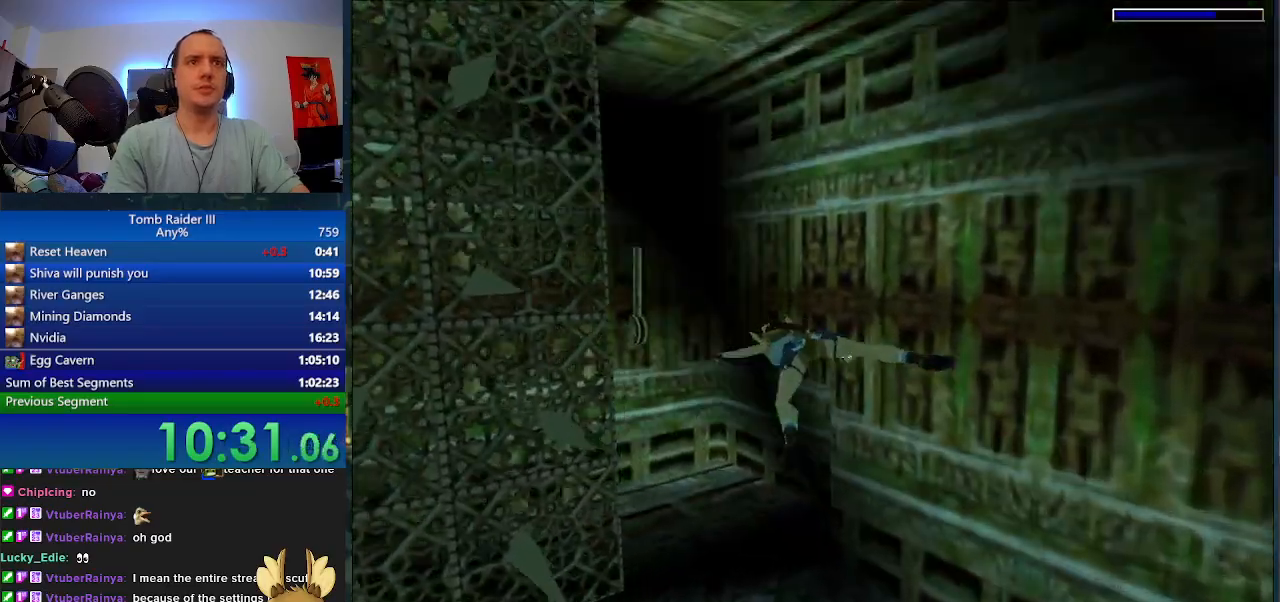
{"keys": ["j"], "events": [[233, "a", "down"], [333, "j", "down"], [333, "space", "up"], [367, "a", "up"]]}
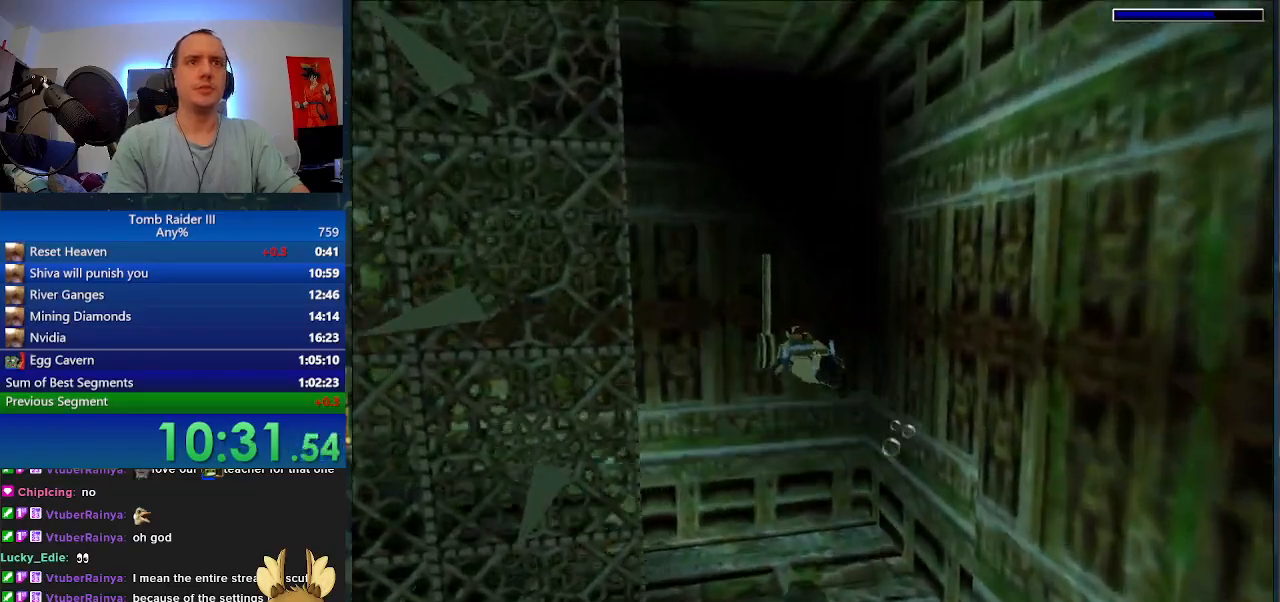
{"keys": ["j"], "events": []}